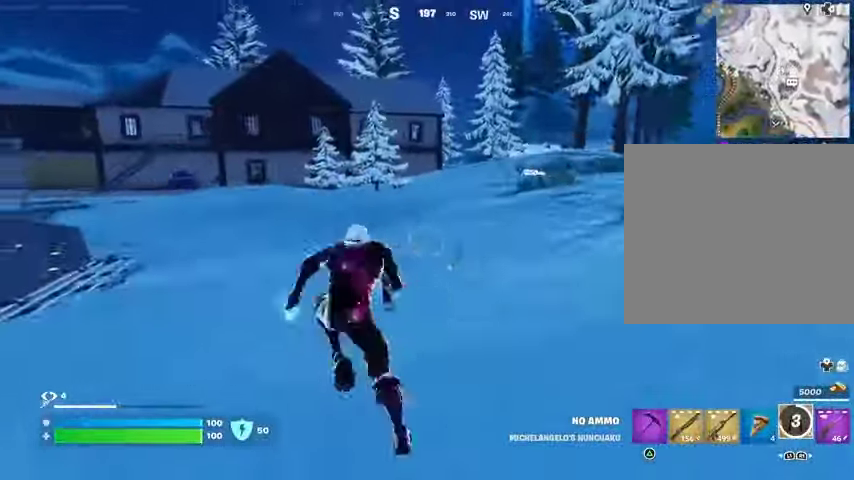
Gameplay with a controller (PlayStation layout); each line is a JSON object with the inputs held at the frame after it. "events" lists button and stick changes between this image and that frame as [ms after this image, input, new state], when the widget could be followed in between.
{"buttons": [], "left_stick": "up-right", "right_stick": "center", "events": [[67, "left_stick", "up"], [133, "CROSS", "down"], [200, "left_stick", "up-right"], [233, "CROSS", "up"], [267, "right_stick", "left"], [433, "right_stick", "center"]]}
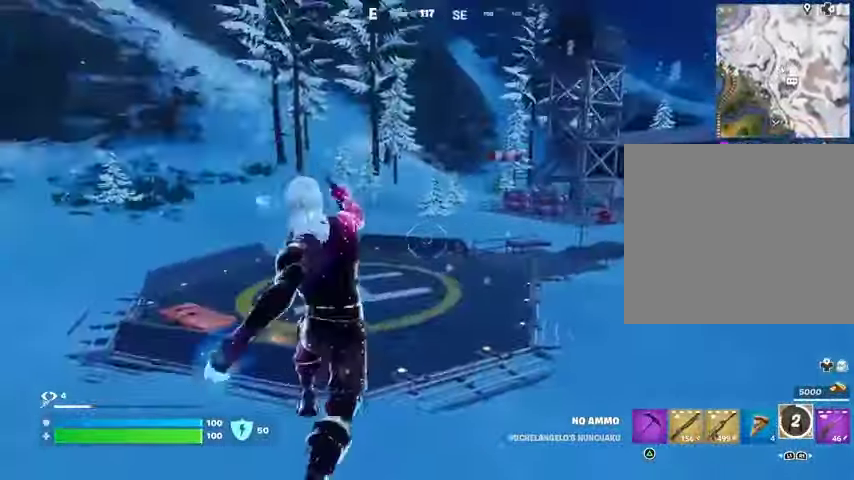
{"buttons": [], "left_stick": "up", "right_stick": "center", "events": [[200, "right_stick", "right"], [333, "left_stick", "up"], [333, "right_stick", "center"], [367, "CROSS", "down"], [433, "CROSS", "up"]]}
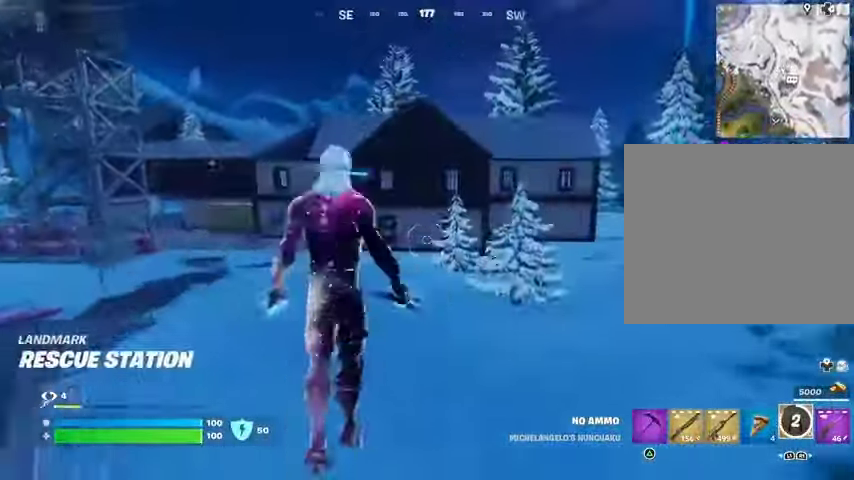
{"buttons": ["R3"], "left_stick": "up-right", "right_stick": "center", "events": [[500, "R3", "down"], [500, "left_stick", "up-right"]]}
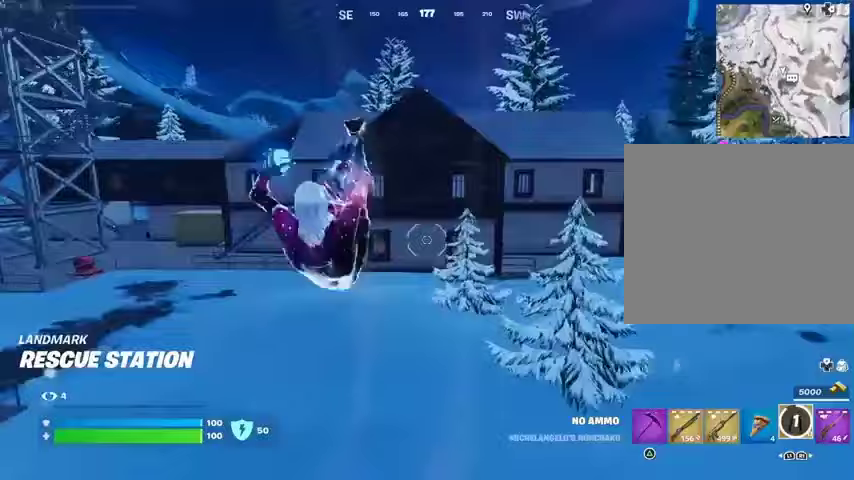
{"buttons": [], "left_stick": "up", "right_stick": "center", "events": [[100, "R3", "up"], [100, "right_stick", "left"], [233, "right_stick", "center"], [333, "left_stick", "up"]]}
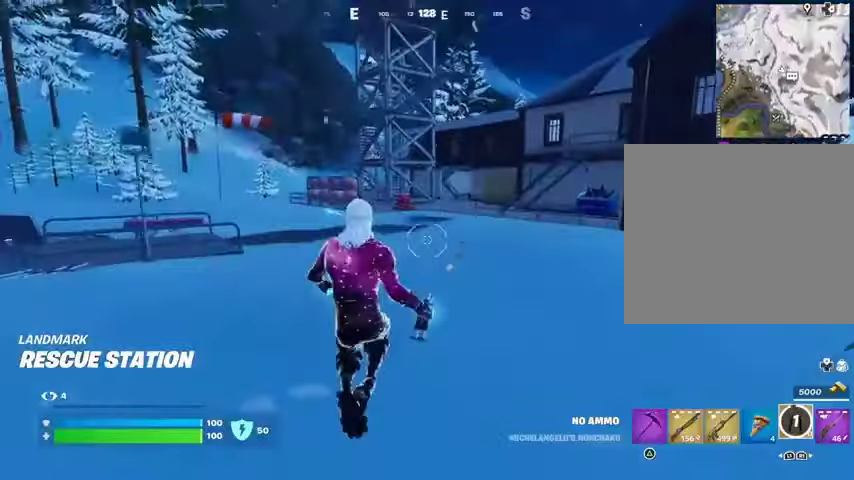
{"buttons": [], "left_stick": "up", "right_stick": "center", "events": [[300, "CROSS", "down"], [400, "CROSS", "up"]]}
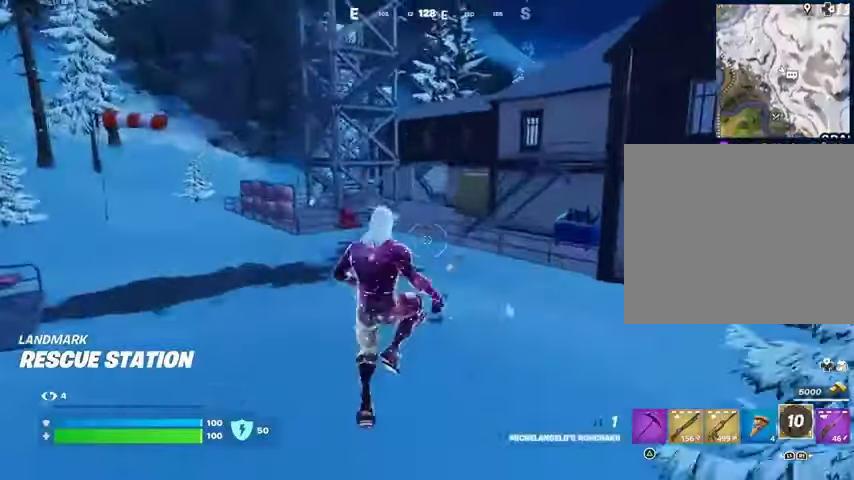
{"buttons": [], "left_stick": "up-left", "right_stick": "up", "events": [[33, "left_stick", "up-left"], [33, "right_stick", "up-right"], [100, "L2", "down"], [200, "L2", "up"], [233, "right_stick", "center"], [400, "right_stick", "up"]]}
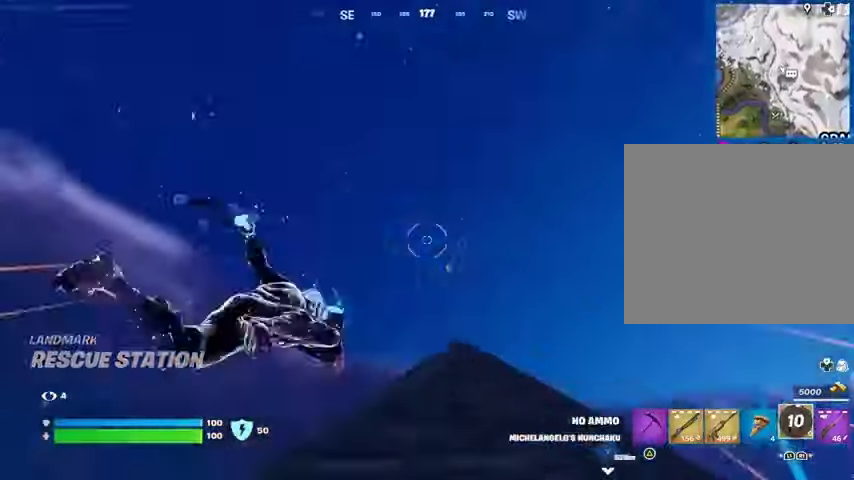
{"buttons": [], "left_stick": "up", "right_stick": "center", "events": [[67, "left_stick", "up"], [100, "right_stick", "down"], [433, "right_stick", "center"]]}
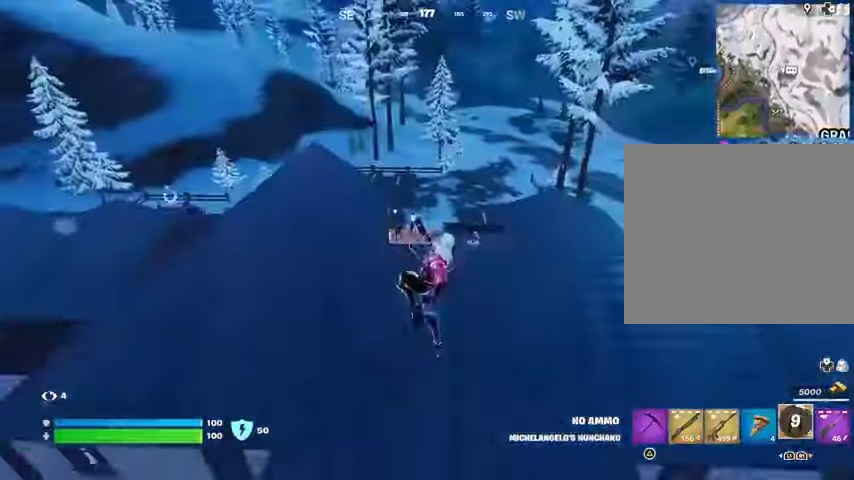
{"buttons": [], "left_stick": "right", "right_stick": "down-left", "events": [[167, "R1", "down"], [200, "right_stick", "right"], [233, "R1", "up"], [300, "left_stick", "right"], [333, "right_stick", "center"], [467, "right_stick", "down-left"]]}
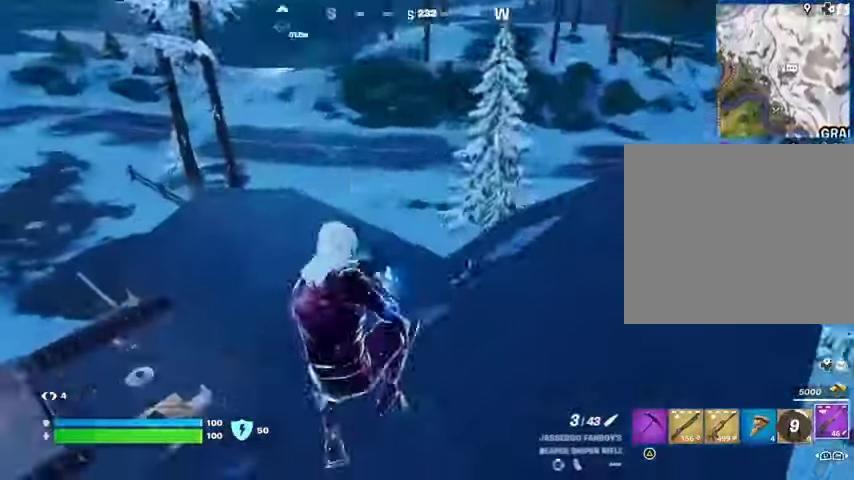
{"buttons": [], "left_stick": "right", "right_stick": "center", "events": [[100, "right_stick", "up-left"], [167, "right_stick", "left"], [400, "right_stick", "right"], [467, "right_stick", "center"]]}
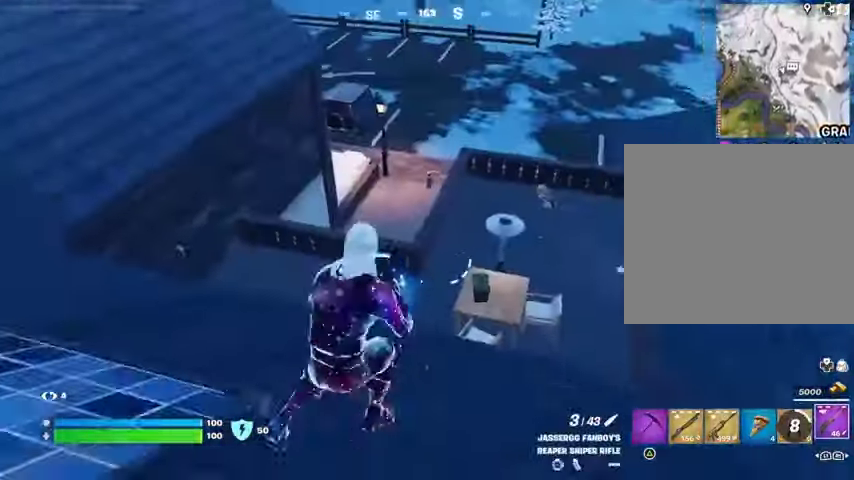
{"buttons": [], "left_stick": "up-left", "right_stick": "center", "events": [[33, "left_stick", "up"], [167, "left_stick", "up-left"], [200, "right_stick", "up-left"], [333, "right_stick", "right"], [400, "right_stick", "center"]]}
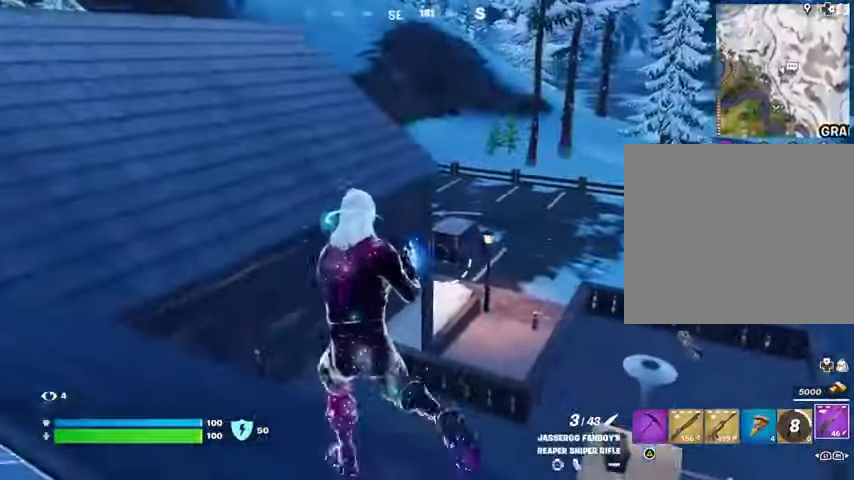
{"buttons": [], "left_stick": "up-left", "right_stick": "right", "events": [[100, "right_stick", "left"], [200, "right_stick", "center"], [233, "L3", "down"], [333, "L3", "up"], [333, "right_stick", "right"], [400, "CROSS", "down"], [500, "CROSS", "up"]]}
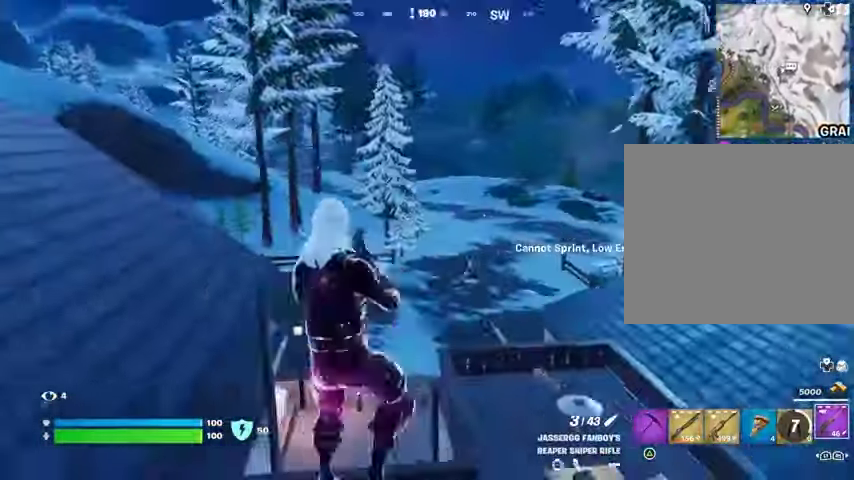
{"buttons": ["SQUARE"], "left_stick": "up-left", "right_stick": "center", "events": [[33, "right_stick", "center"], [433, "SQUARE", "down"]]}
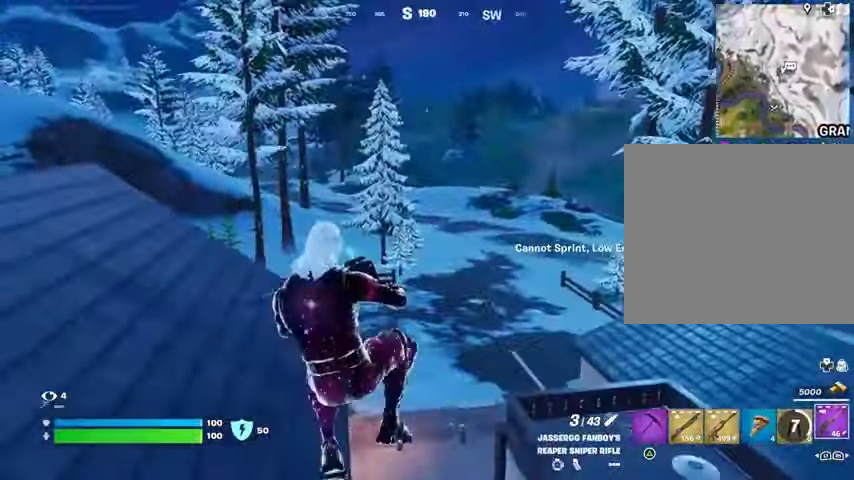
{"buttons": [], "left_stick": "up-left", "right_stick": "left", "events": [[33, "SQUARE", "up"], [400, "CROSS", "down"], [467, "CROSS", "up"], [500, "right_stick", "left"]]}
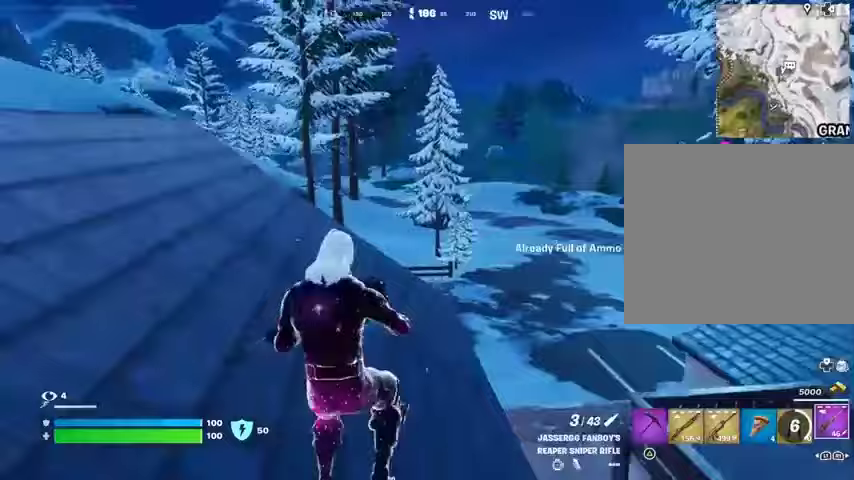
{"buttons": [], "left_stick": "up-right", "right_stick": "center", "events": [[33, "left_stick", "up-right"], [200, "right_stick", "center"]]}
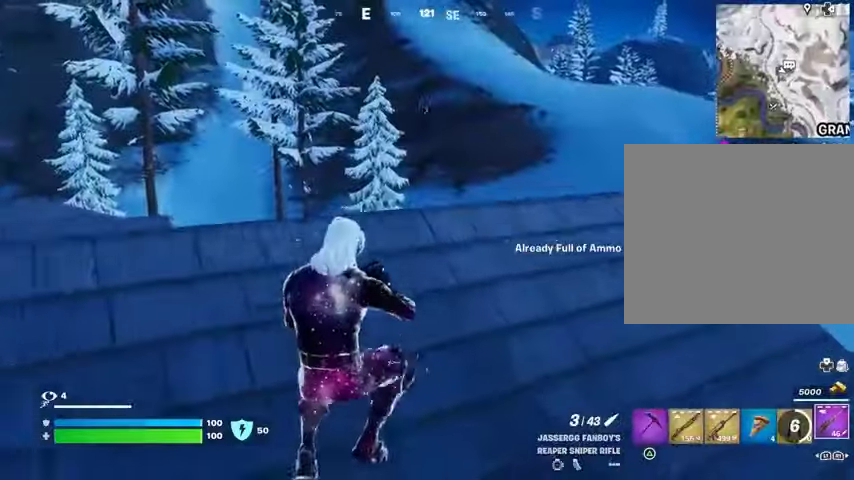
{"buttons": [], "left_stick": "up-right", "right_stick": "center", "events": [[33, "R1", "down"], [133, "R1", "up"], [167, "CROSS", "down"], [233, "CROSS", "up"], [233, "right_stick", "down-left"], [333, "right_stick", "center"], [433, "SQUARE", "down"], [500, "SQUARE", "up"]]}
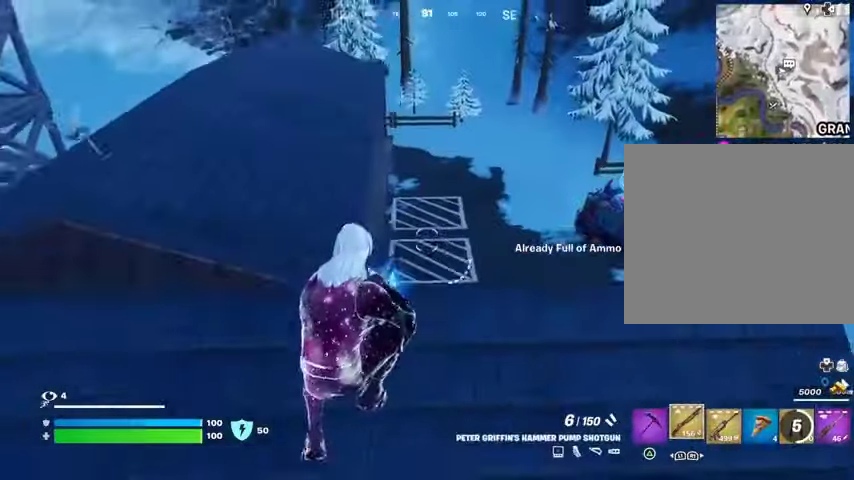
{"buttons": [], "left_stick": "up", "right_stick": "right", "events": [[367, "right_stick", "right"], [400, "R1", "down"], [500, "R1", "up"], [500, "left_stick", "up"]]}
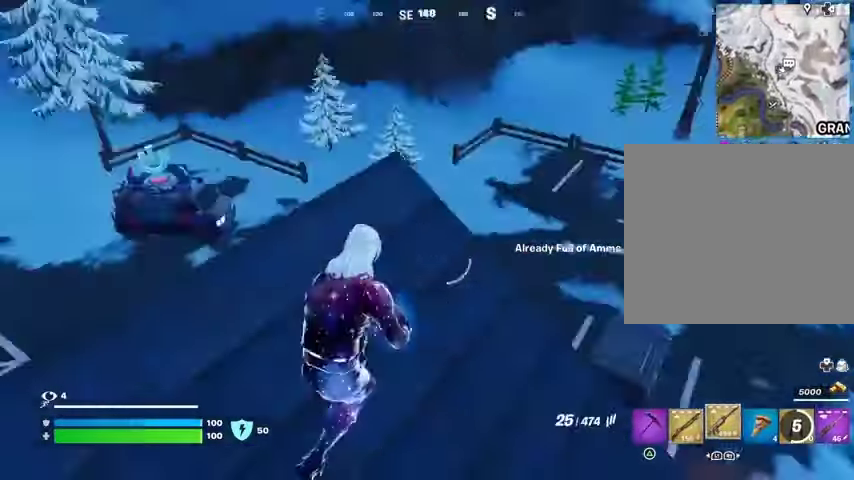
{"buttons": [], "left_stick": "up", "right_stick": "center", "events": [[67, "right_stick", "down"], [133, "right_stick", "center"], [200, "SQUARE", "down"], [300, "SQUARE", "up"], [367, "SQUARE", "down"], [433, "SQUARE", "up"]]}
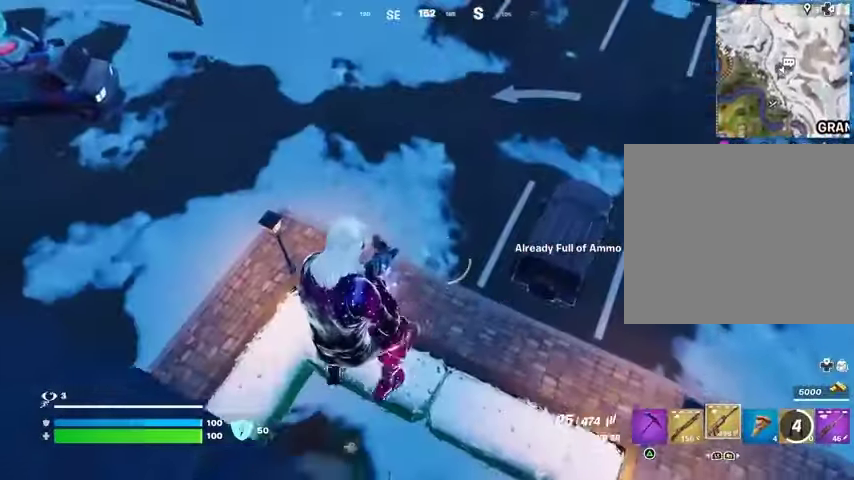
{"buttons": ["TRIANGLE", "R1"], "left_stick": "up", "right_stick": "center", "events": [[300, "L1", "down"], [333, "TRIANGLE", "down"], [367, "L1", "up"], [400, "TRIANGLE", "up"], [433, "R1", "down"], [500, "TRIANGLE", "down"]]}
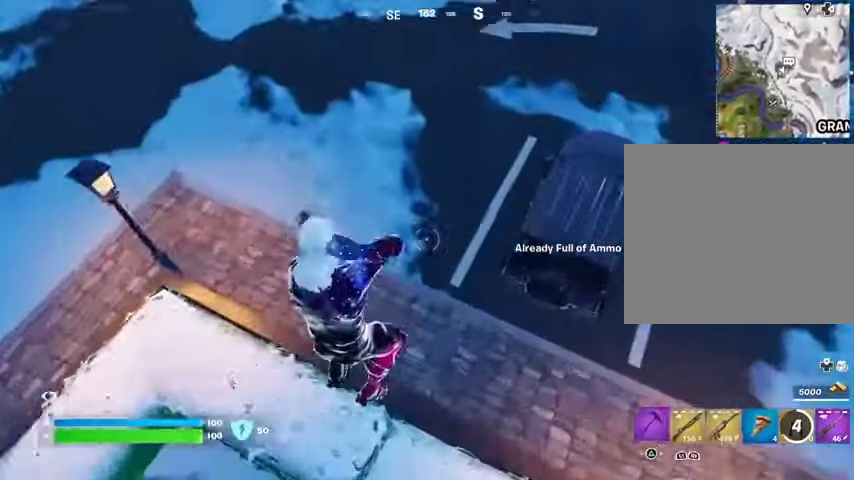
{"buttons": [], "left_stick": "up", "right_stick": "center", "events": [[33, "TRIANGLE", "up"], [67, "R1", "up"], [133, "L3", "down"], [167, "right_stick", "up-right"], [200, "L3", "up"], [333, "right_stick", "center"]]}
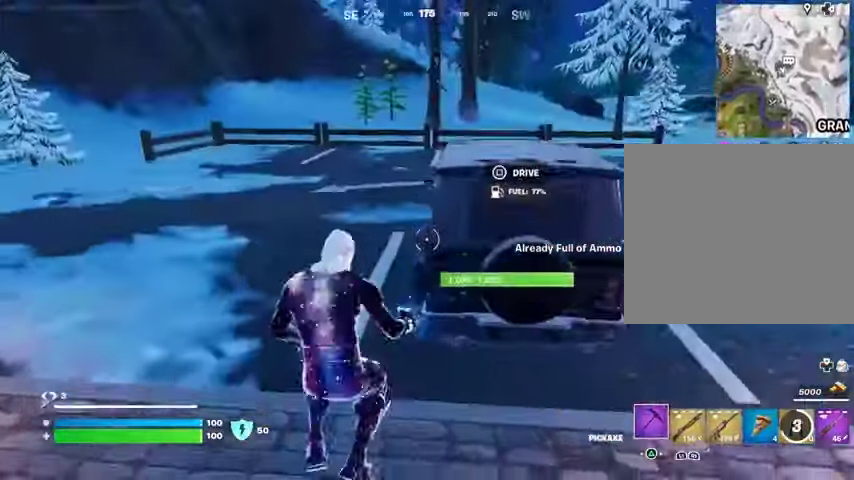
{"buttons": [], "left_stick": "up-left", "right_stick": "right", "events": [[167, "SQUARE", "down"], [200, "SQUARE", "up"], [433, "left_stick", "up-left"], [433, "right_stick", "right"]]}
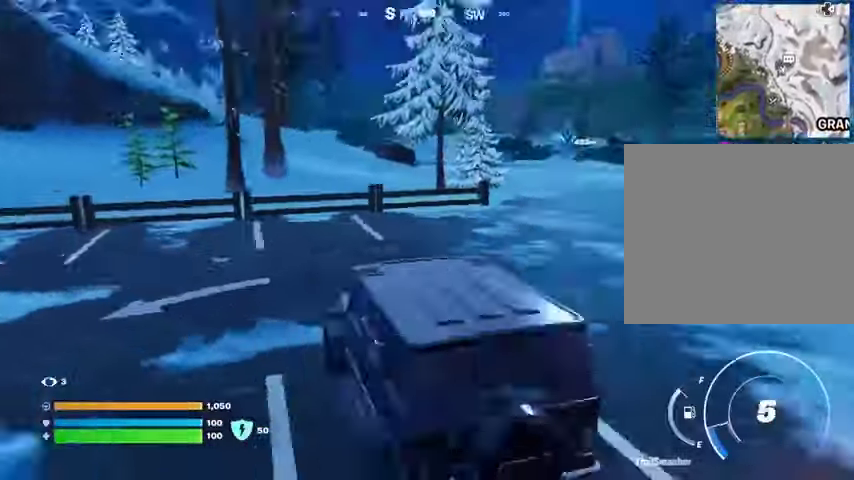
{"buttons": [], "left_stick": "up-right", "right_stick": "center", "events": [[67, "left_stick", "up-right"], [100, "right_stick", "center"]]}
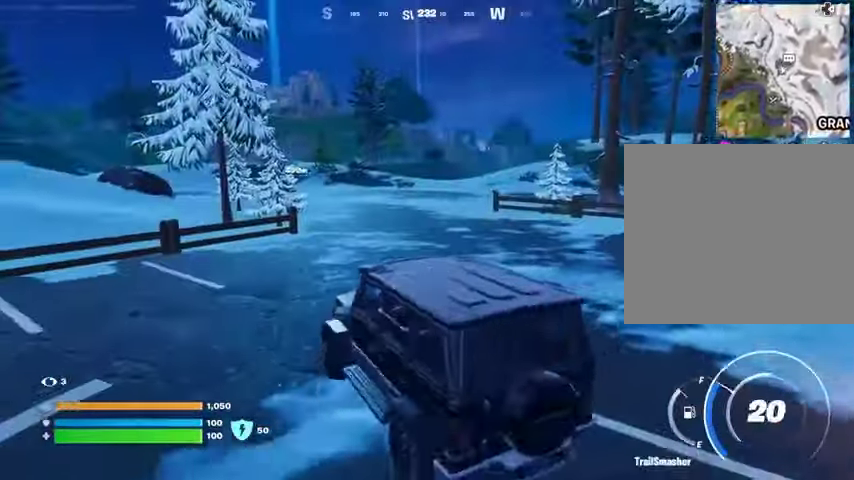
{"buttons": ["TRIANGLE"], "left_stick": "up", "right_stick": "center", "events": [[100, "left_stick", "up"], [467, "TRIANGLE", "down"]]}
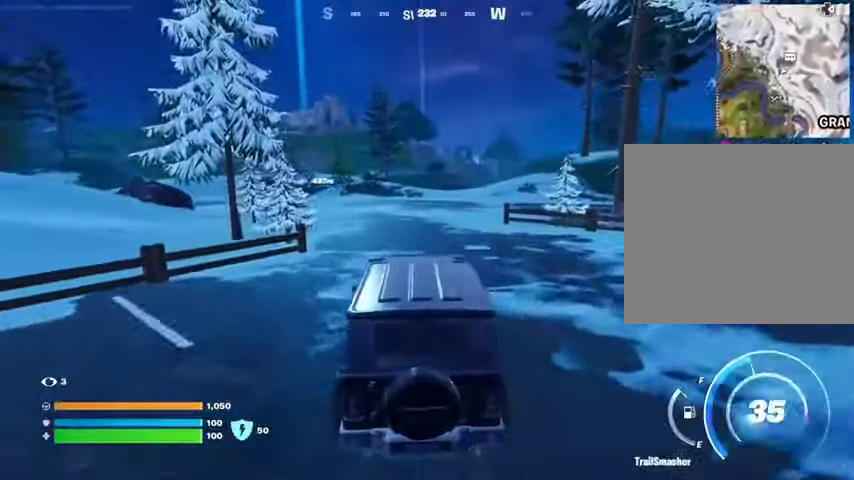
{"buttons": [], "left_stick": "up-left", "right_stick": "center", "events": [[33, "TRIANGLE", "up"], [67, "left_stick", "up-left"]]}
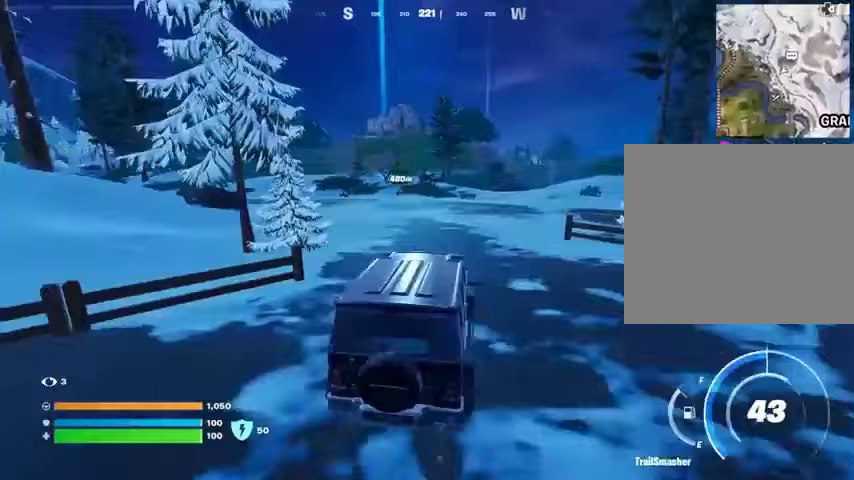
{"buttons": [], "left_stick": "up-left", "right_stick": "center", "events": [[333, "right_stick", "left"], [467, "right_stick", "center"]]}
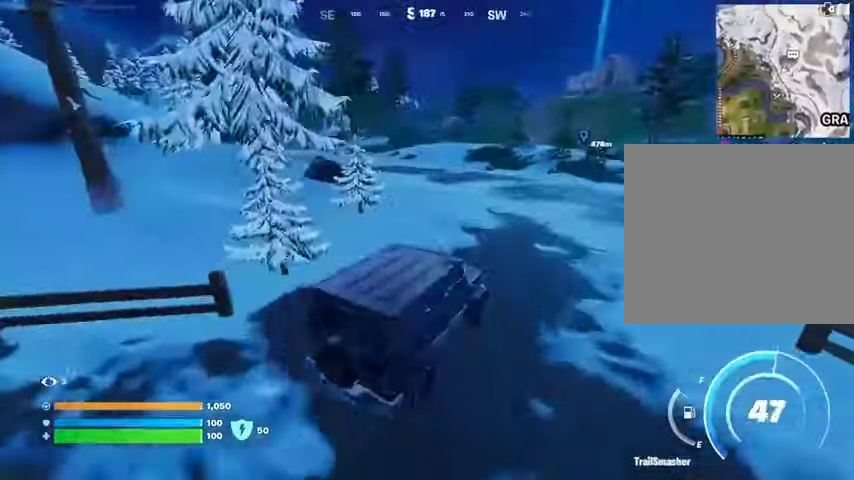
{"buttons": [], "left_stick": "up-left", "right_stick": "center", "events": []}
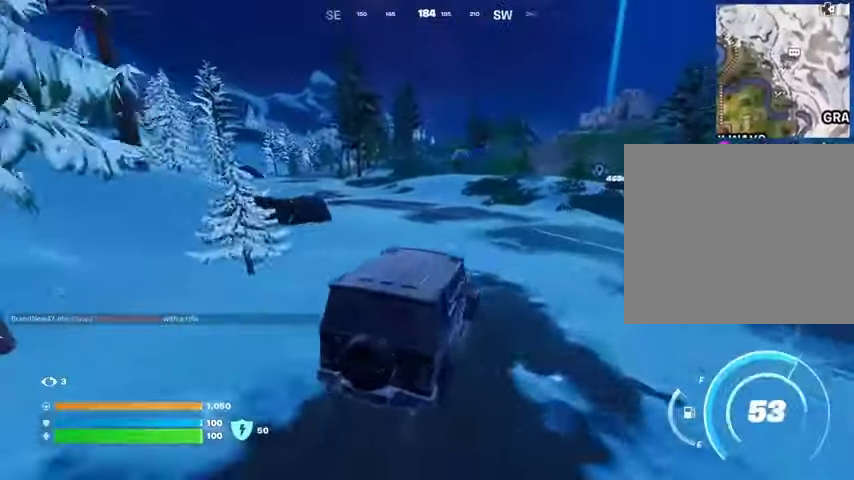
{"buttons": [], "left_stick": "up-left", "right_stick": "center", "events": []}
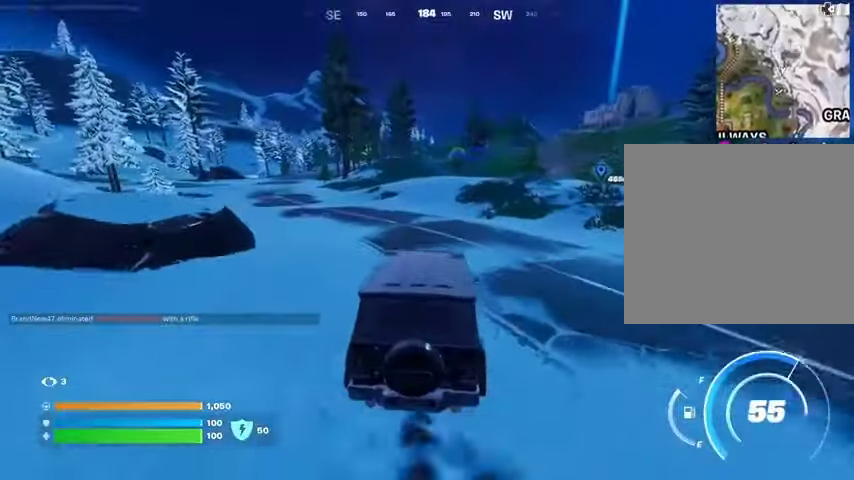
{"buttons": [], "left_stick": "up-left", "right_stick": "center", "events": []}
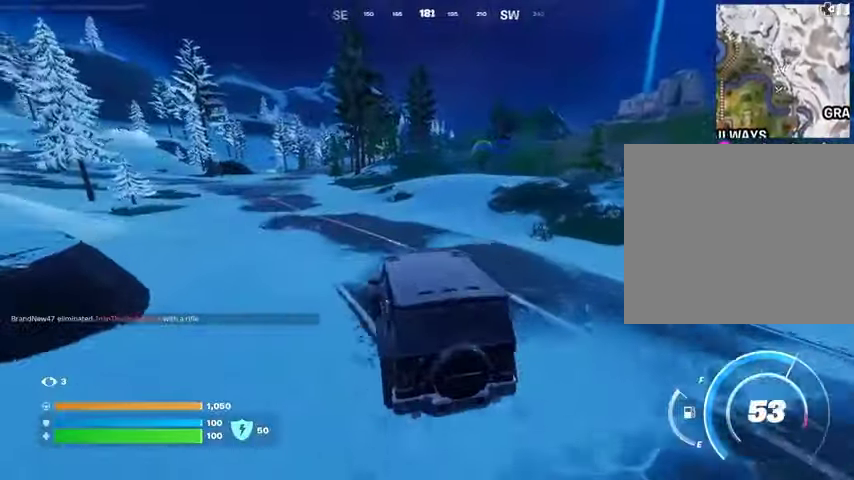
{"buttons": [], "left_stick": "up", "right_stick": "center", "events": [[67, "right_stick", "right"], [167, "right_stick", "center"], [433, "left_stick", "up"]]}
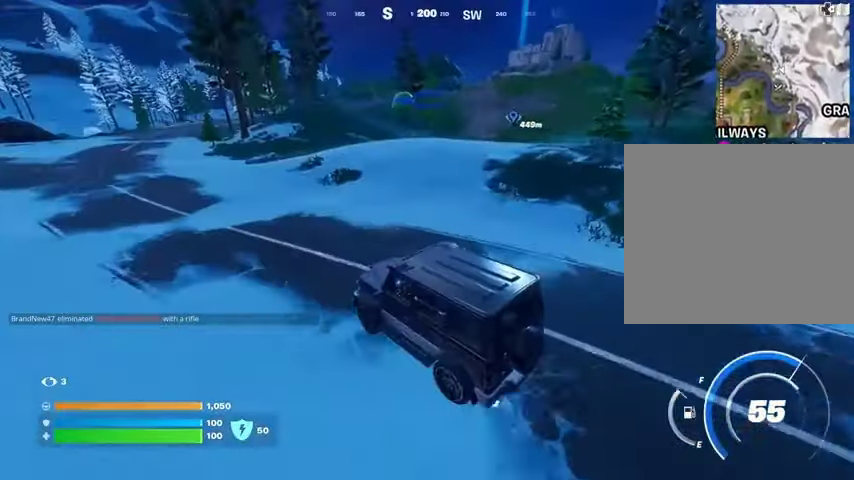
{"buttons": [], "left_stick": "up-right", "right_stick": "center", "events": [[67, "left_stick", "up-right"]]}
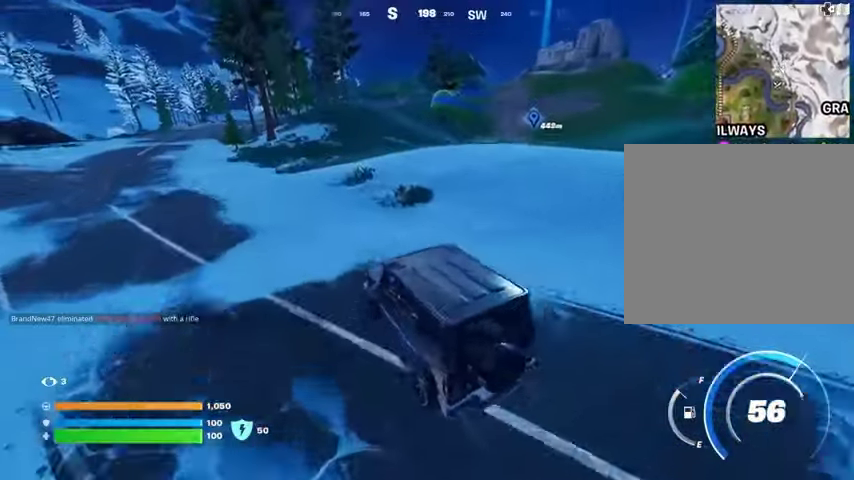
{"buttons": [], "left_stick": "up-right", "right_stick": "center", "events": []}